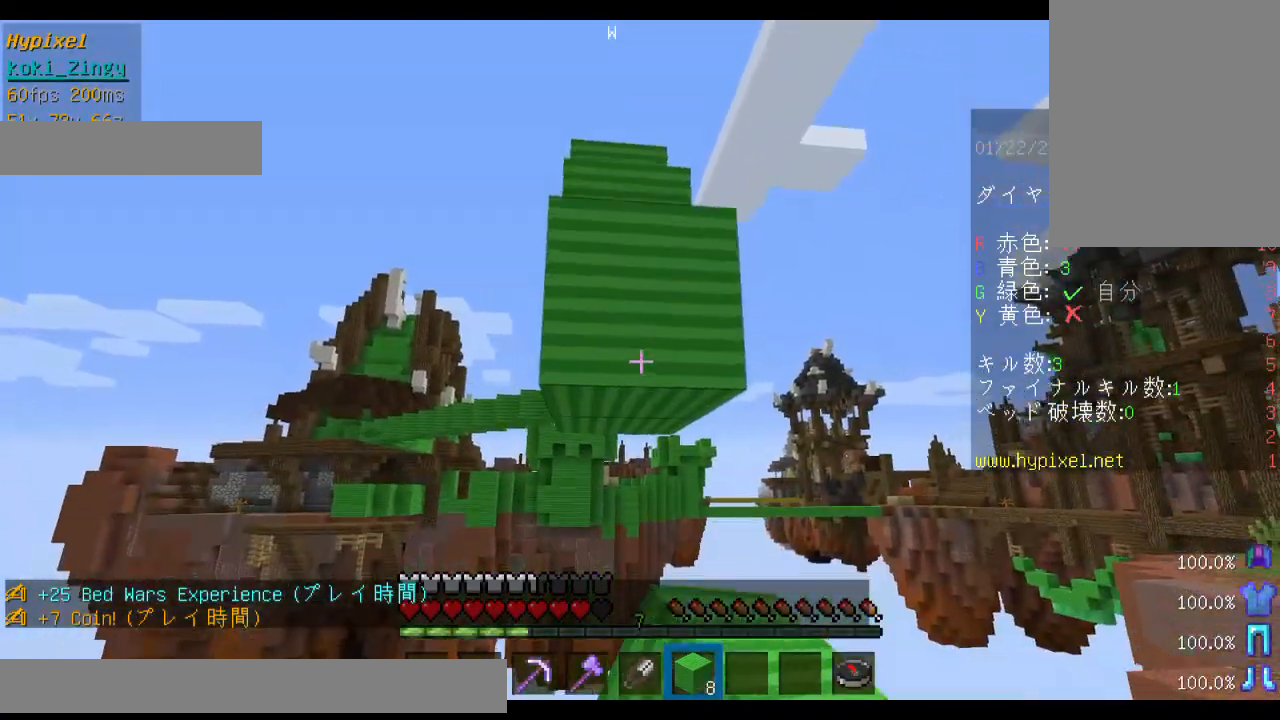
Gameplay with keyboard and mouse; each line is a JSON object with the keys and mouse buttons held at the frame after it. "events" lists presses ("down") and releases ("up") of "a", "d", "s", "shift", "space", "w", "mouse_left" and "mouse_right" between this image and that frame as [ms after this image, input, new state], when the widget could be followed in between. "mouse_left", "mouse_right" = the "left", "right" buttons of the "mouse" list. No other keys are recorded. Fast repeated clicks can show as one long hold. Mouse movement is not recorded.
{"keys": ["shift"], "mouse": [], "events": [[233, "s", "up"]]}
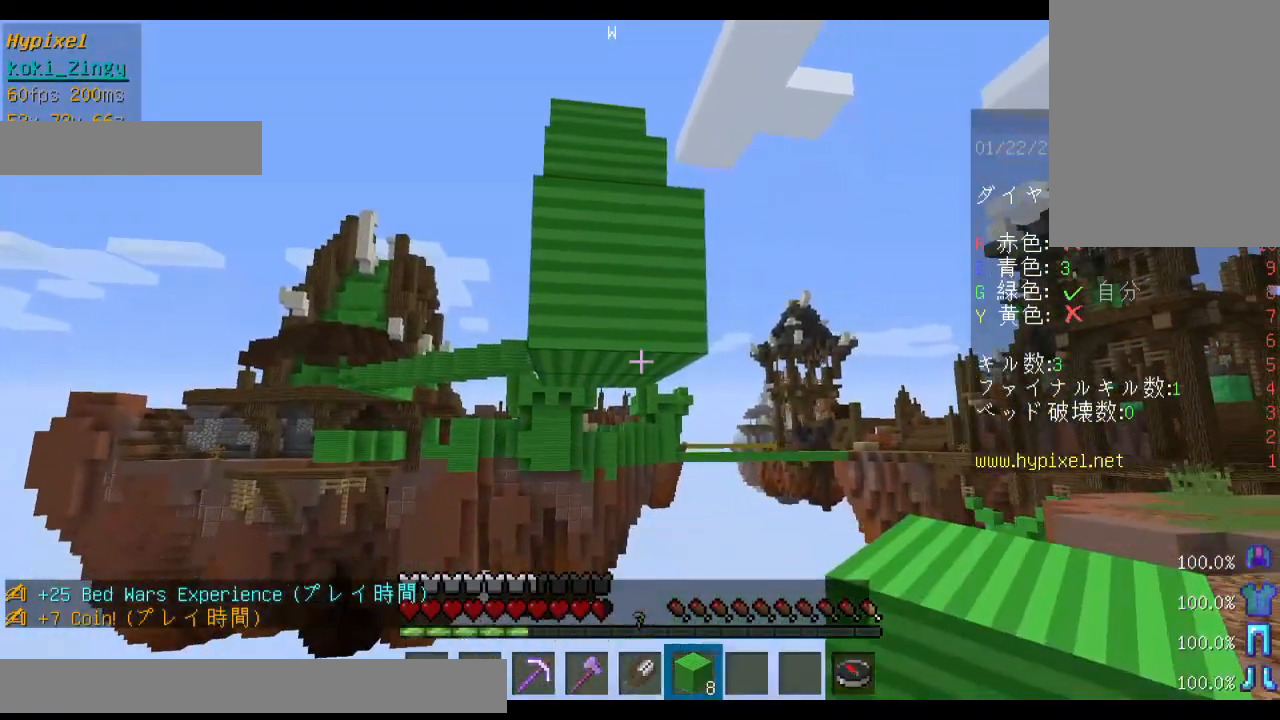
{"keys": ["shift"], "mouse": ["right"], "events": [[233, "mouse_right", "down"], [333, "mouse_right", "up"], [433, "mouse_right", "down"]]}
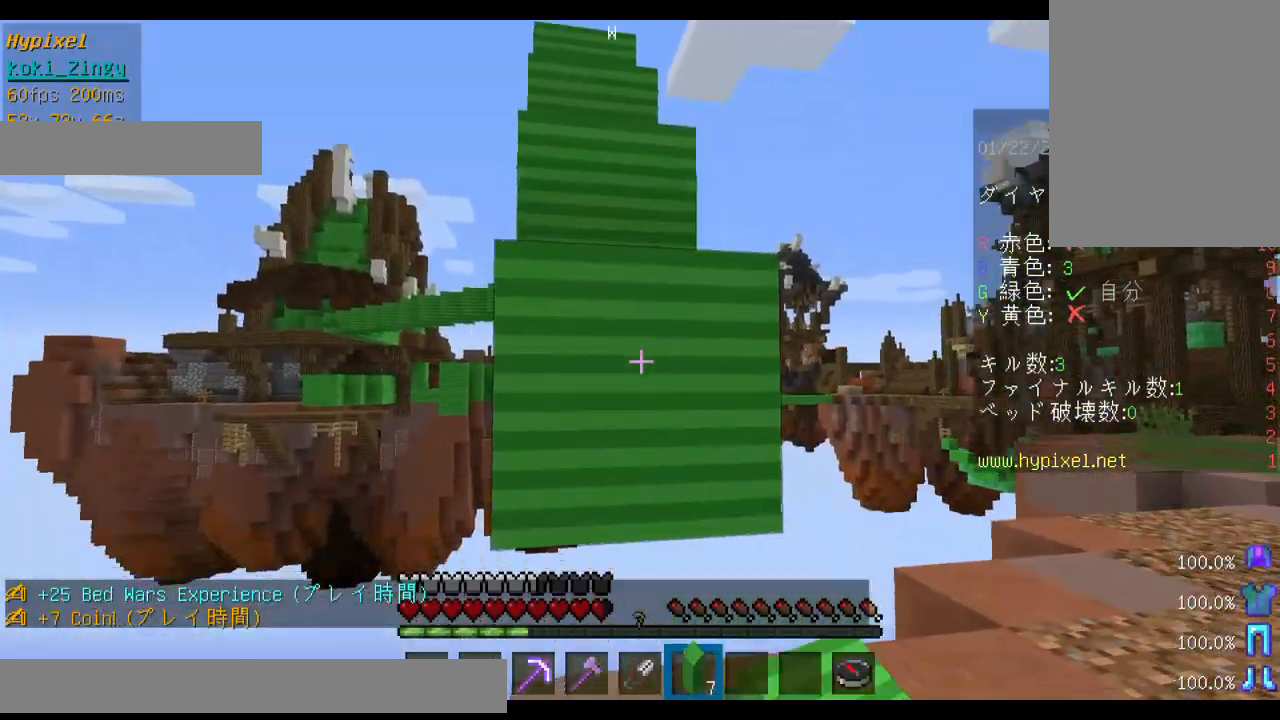
{"keys": ["shift"], "mouse": [], "events": [[33, "mouse_right", "up"], [33, "s", "down"], [400, "s", "up"]]}
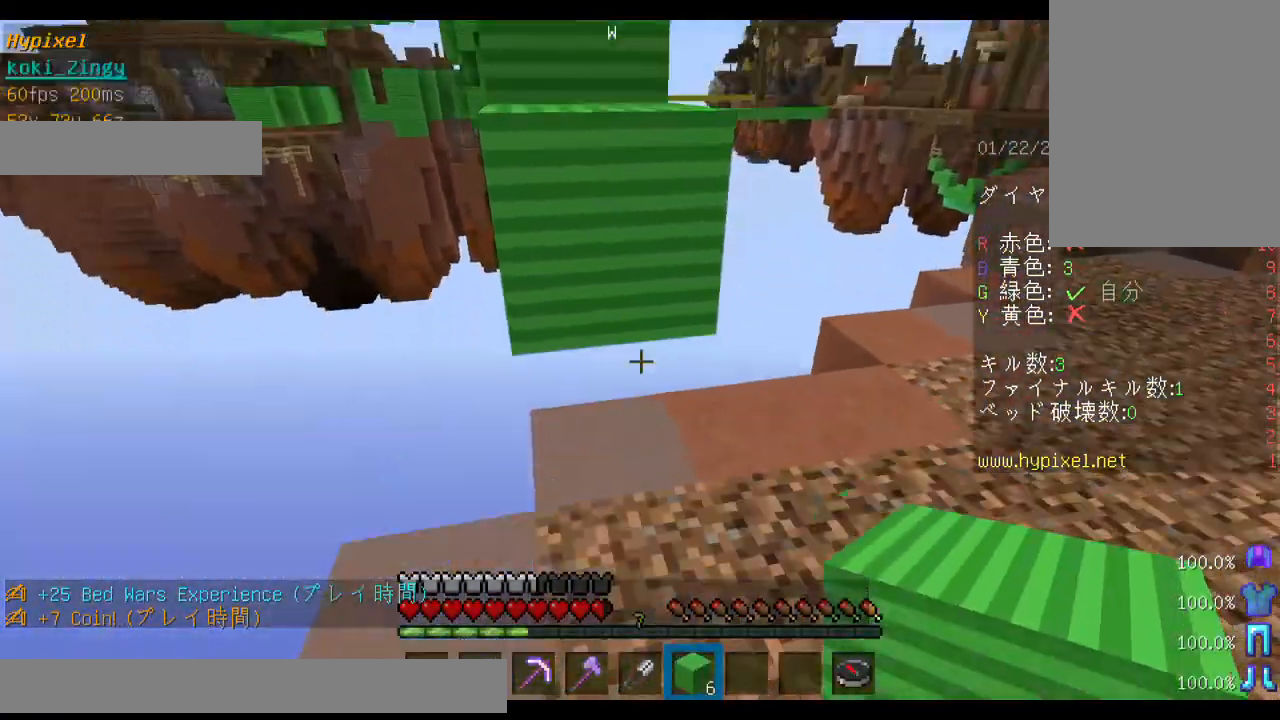
{"keys": ["shift"], "mouse": [], "events": []}
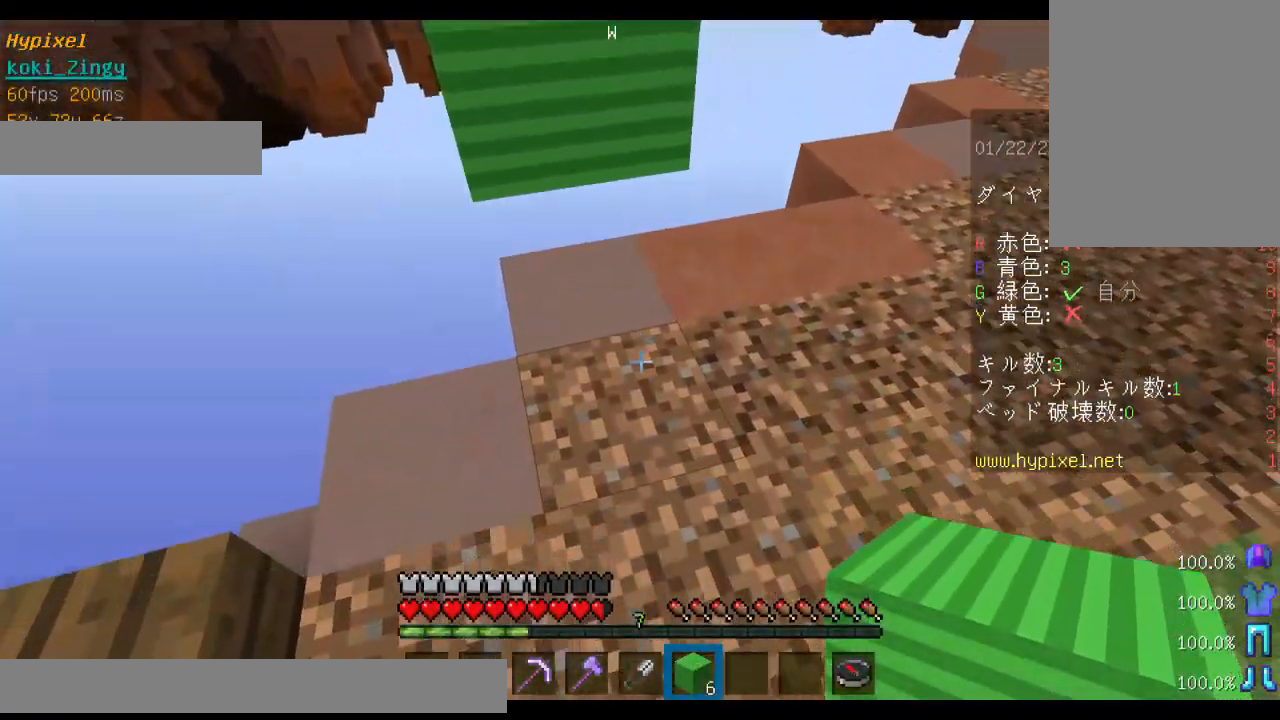
{"keys": [], "mouse": [], "events": [[33, "mouse_right", "down"], [200, "mouse_right", "up"], [333, "shift", "up"], [400, "w", "down"], [500, "w", "up"]]}
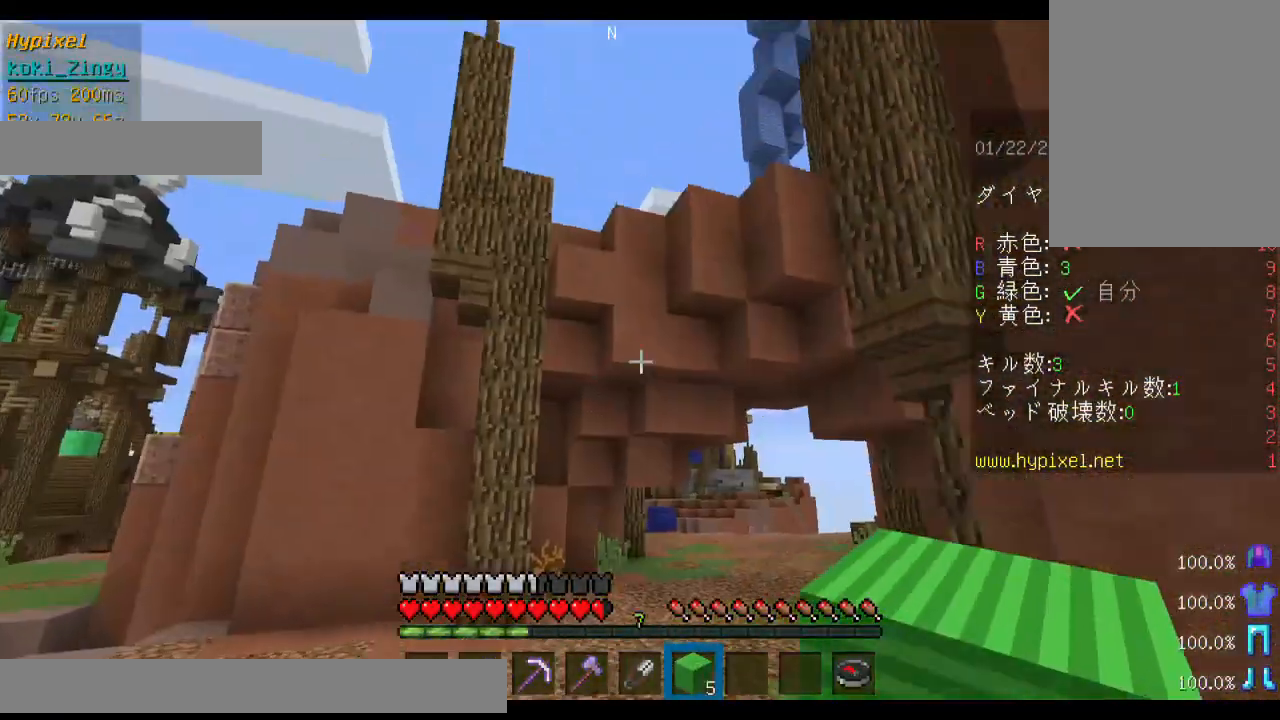
{"keys": ["d", "w"], "mouse": [], "events": [[33, "w", "down"], [200, "space", "down"], [300, "space", "up"], [400, "d", "down"]]}
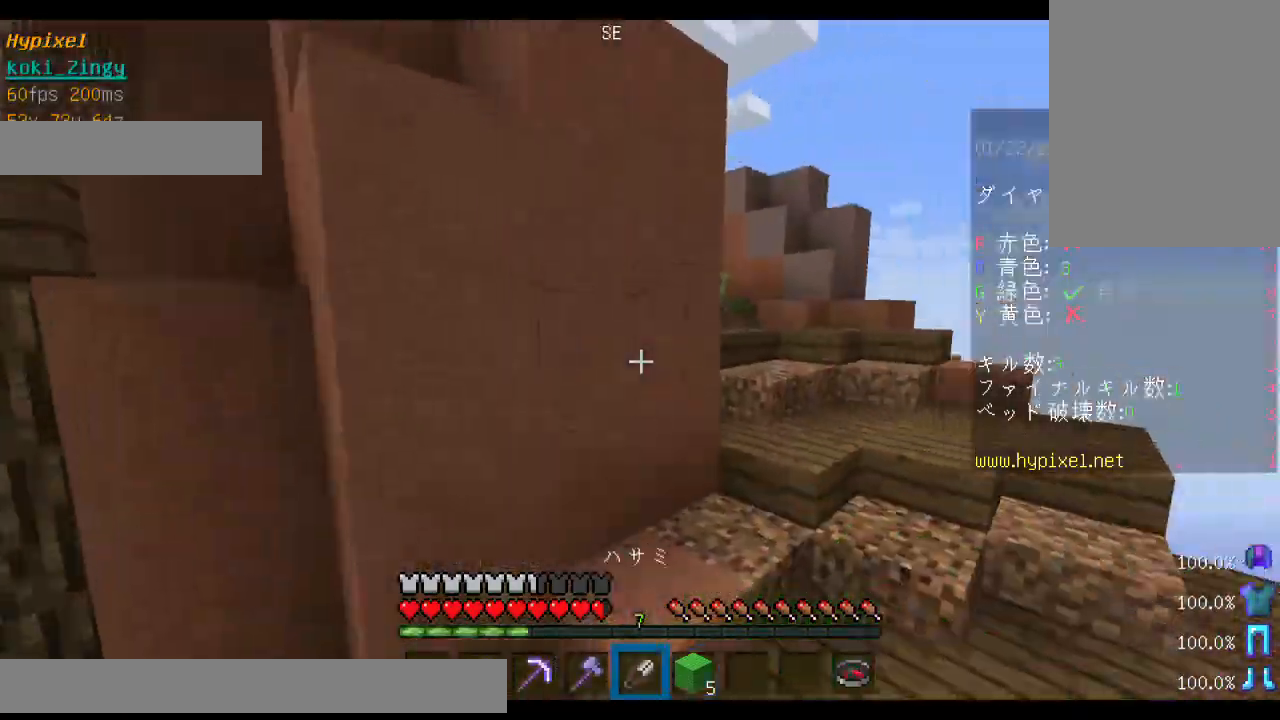
{"keys": ["d", "space", "w"], "mouse": [], "events": [[433, "space", "down"]]}
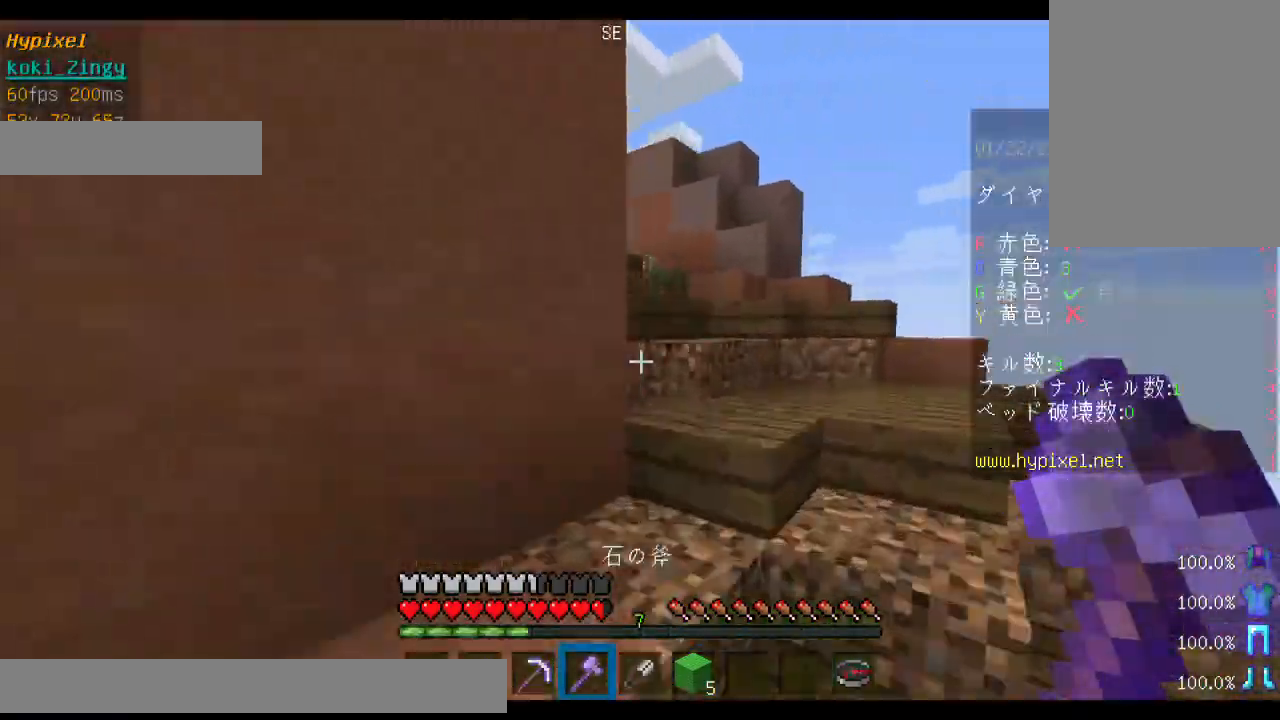
{"keys": ["space", "w"], "mouse": [], "events": [[100, "d", "up"]]}
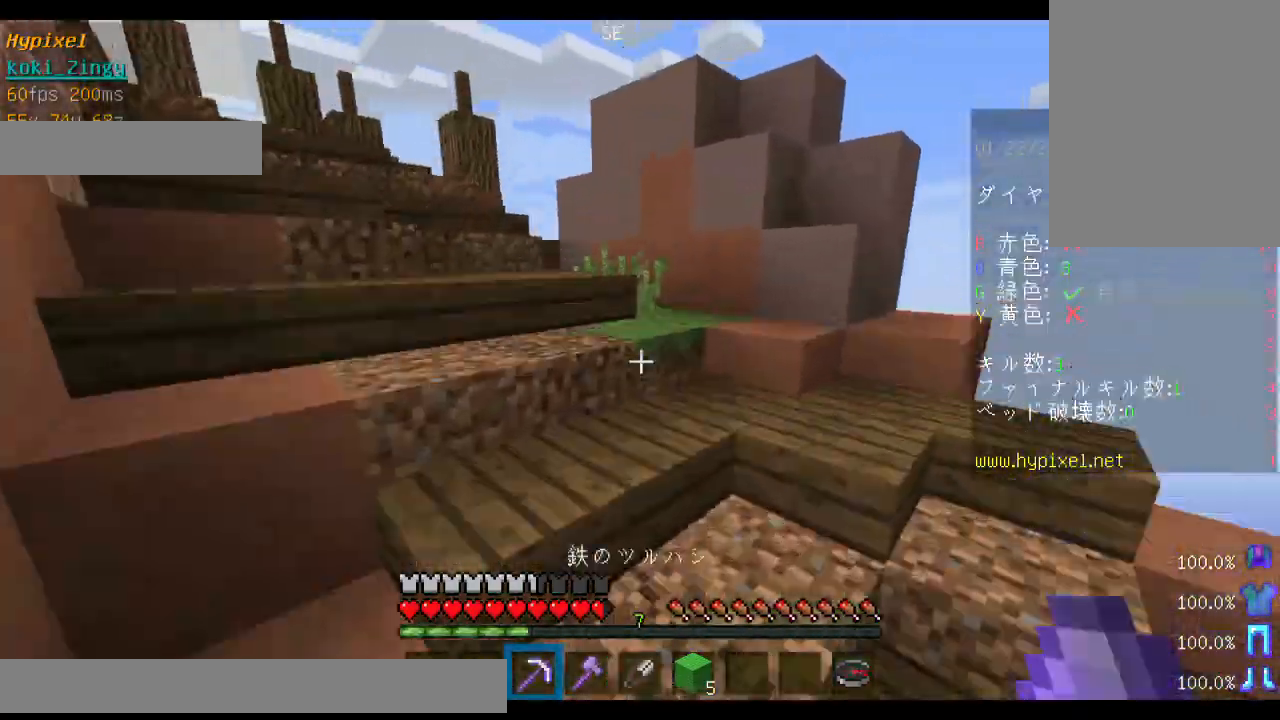
{"keys": ["space", "w"], "mouse": [], "events": []}
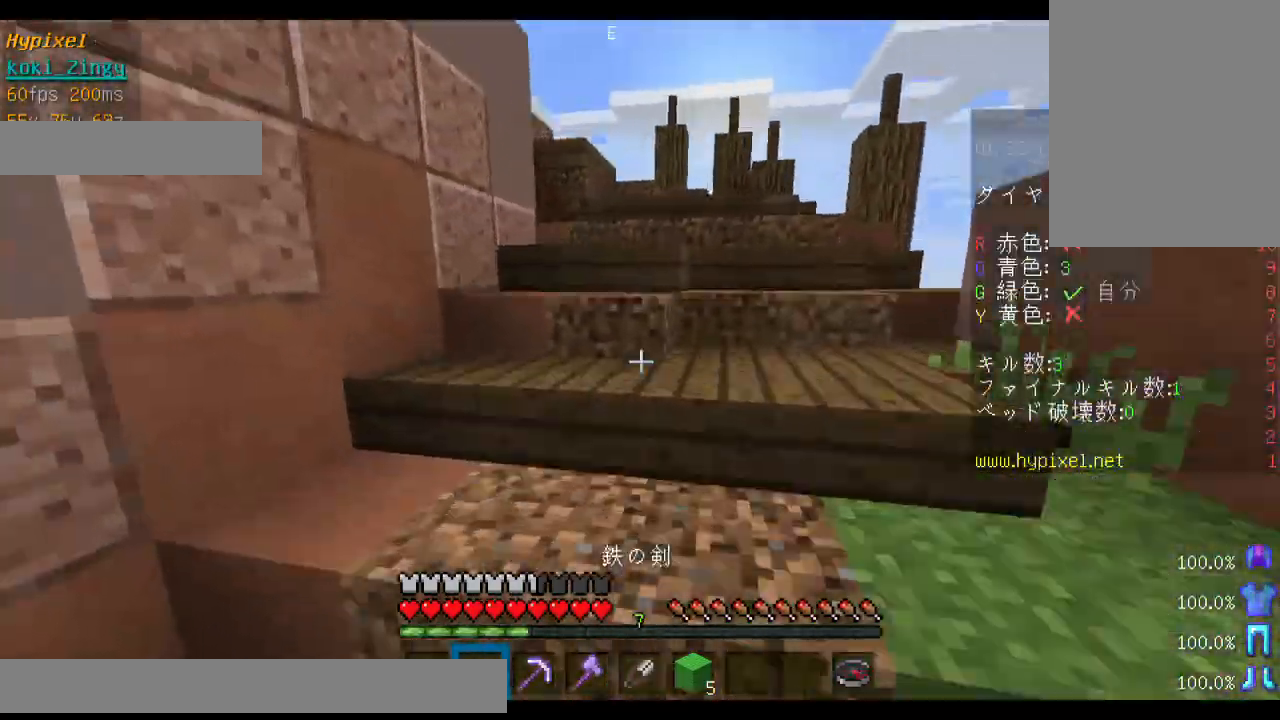
{"keys": ["space", "w"], "mouse": ["left"], "events": [[300, "mouse_left", "down"], [333, "mouse_left", "up"], [433, "mouse_left", "down"]]}
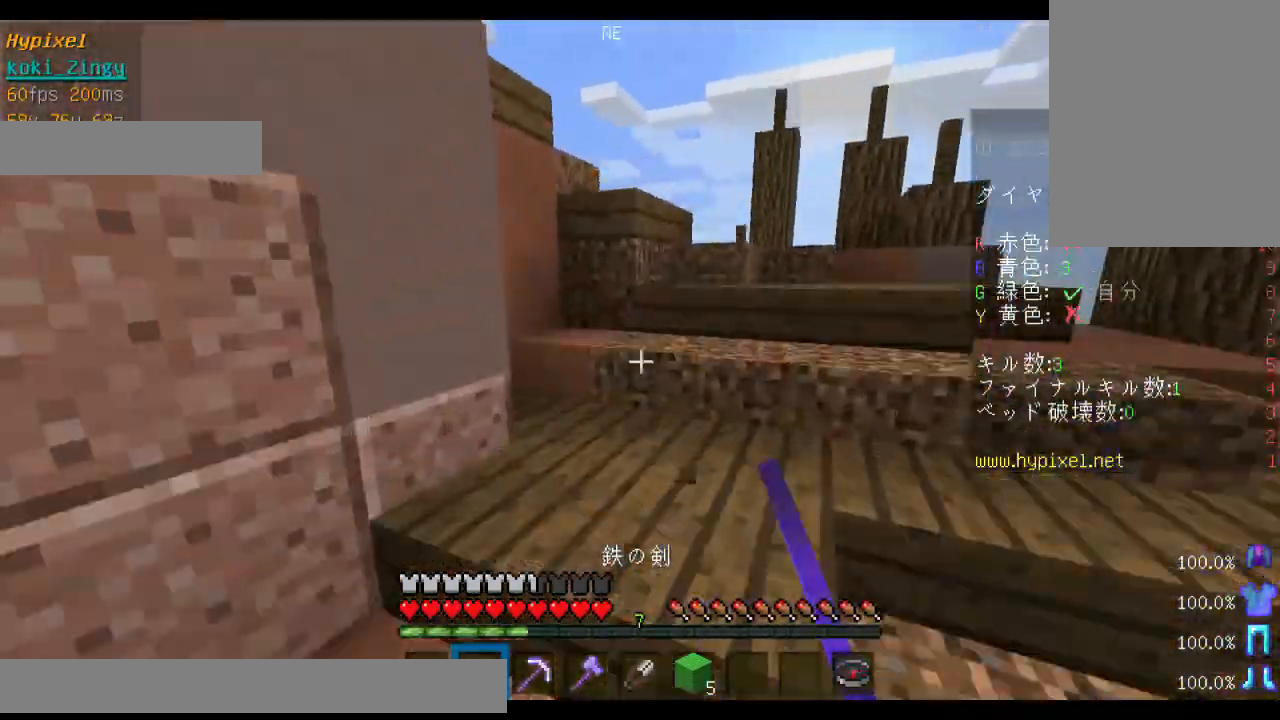
{"keys": ["d", "space", "w"], "mouse": [], "events": [[33, "mouse_left", "up"], [100, "mouse_left", "down"], [133, "d", "down"], [200, "mouse_left", "up"], [233, "mouse_left", "down"], [300, "mouse_left", "up"], [367, "mouse_left", "down"], [500, "mouse_left", "up"]]}
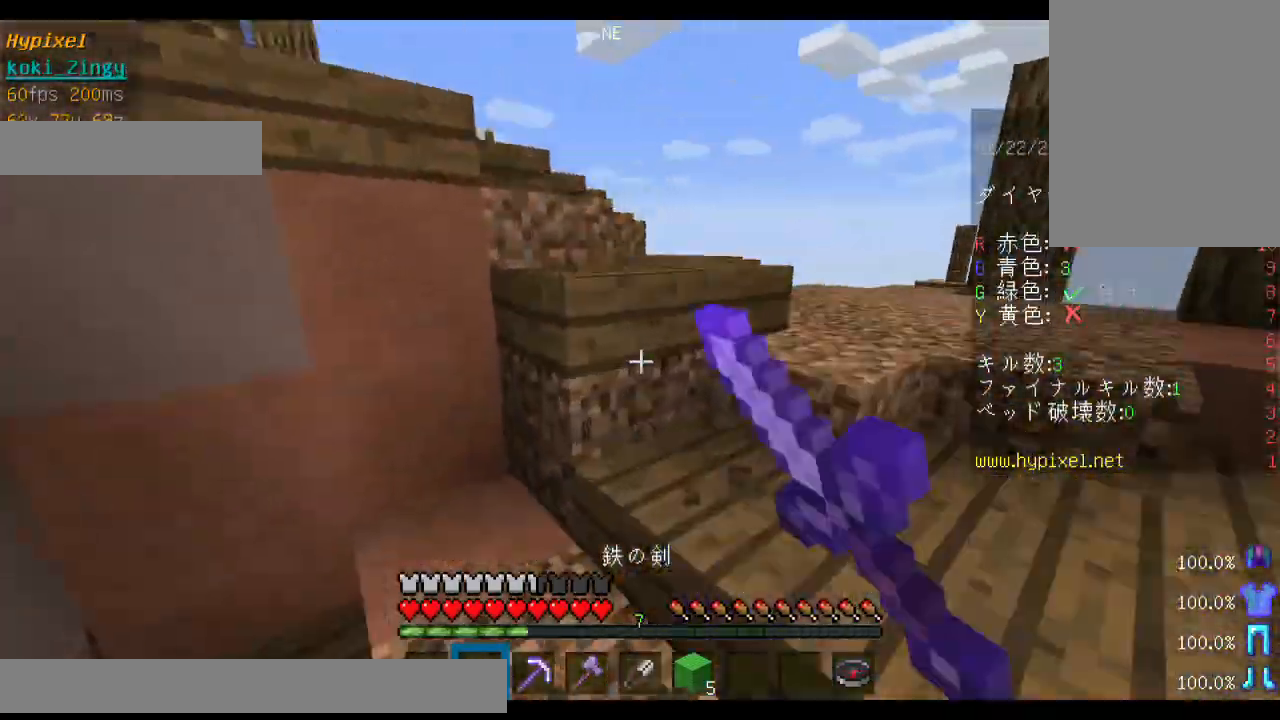
{"keys": ["d", "space", "w"], "mouse": [], "events": [[100, "mouse_left", "down"], [300, "mouse_left", "up"]]}
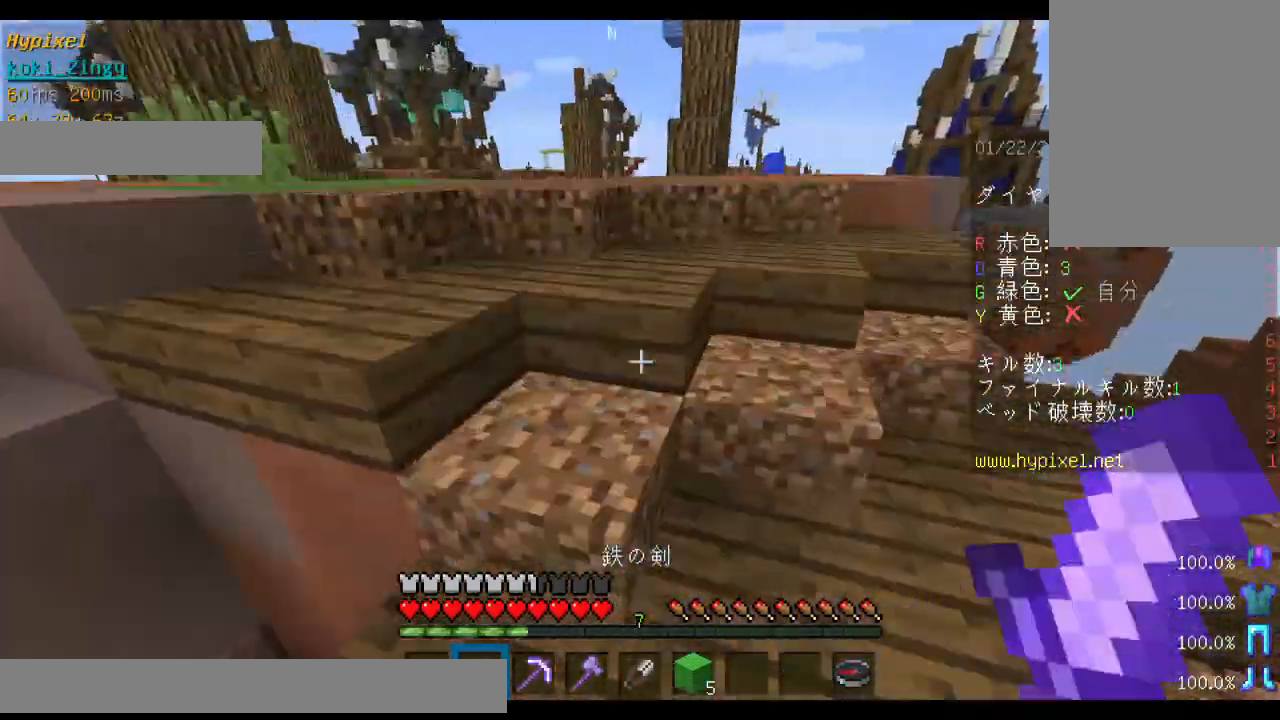
{"keys": ["a", "space", "w"], "mouse": [], "events": [[133, "d", "up"], [333, "a", "down"]]}
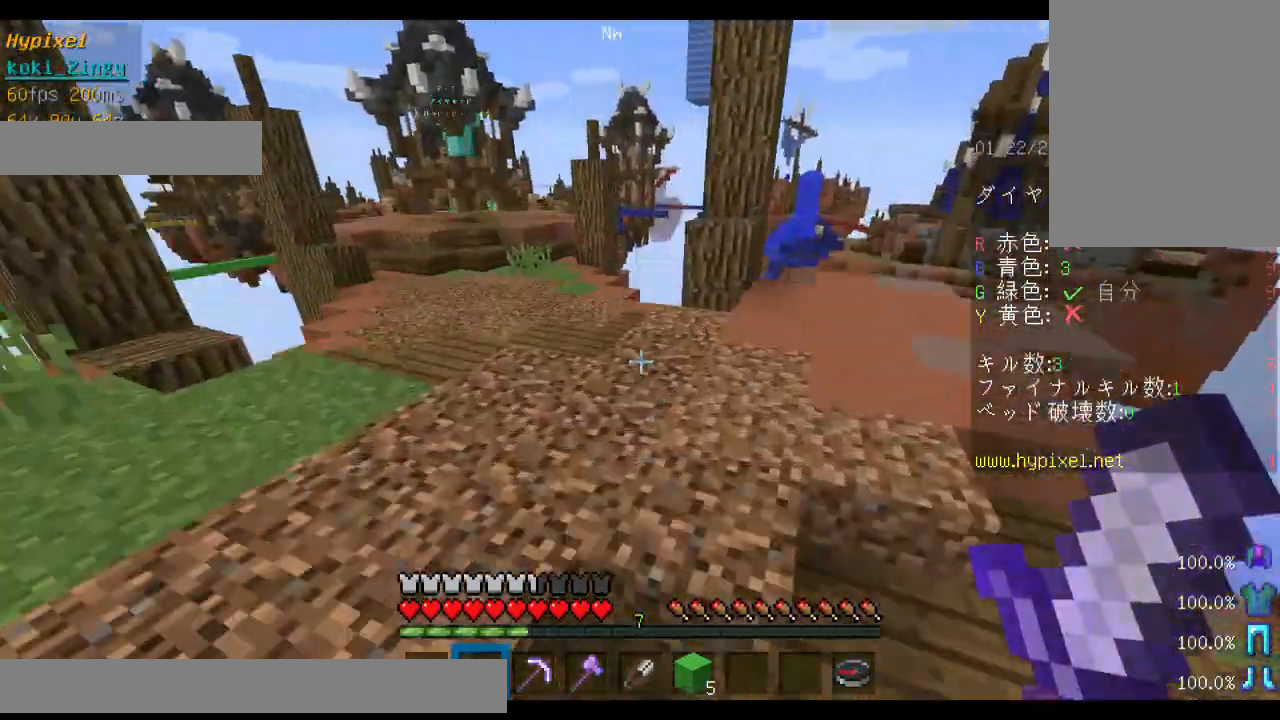
{"keys": ["space", "w"], "mouse": [], "events": [[333, "a", "up"]]}
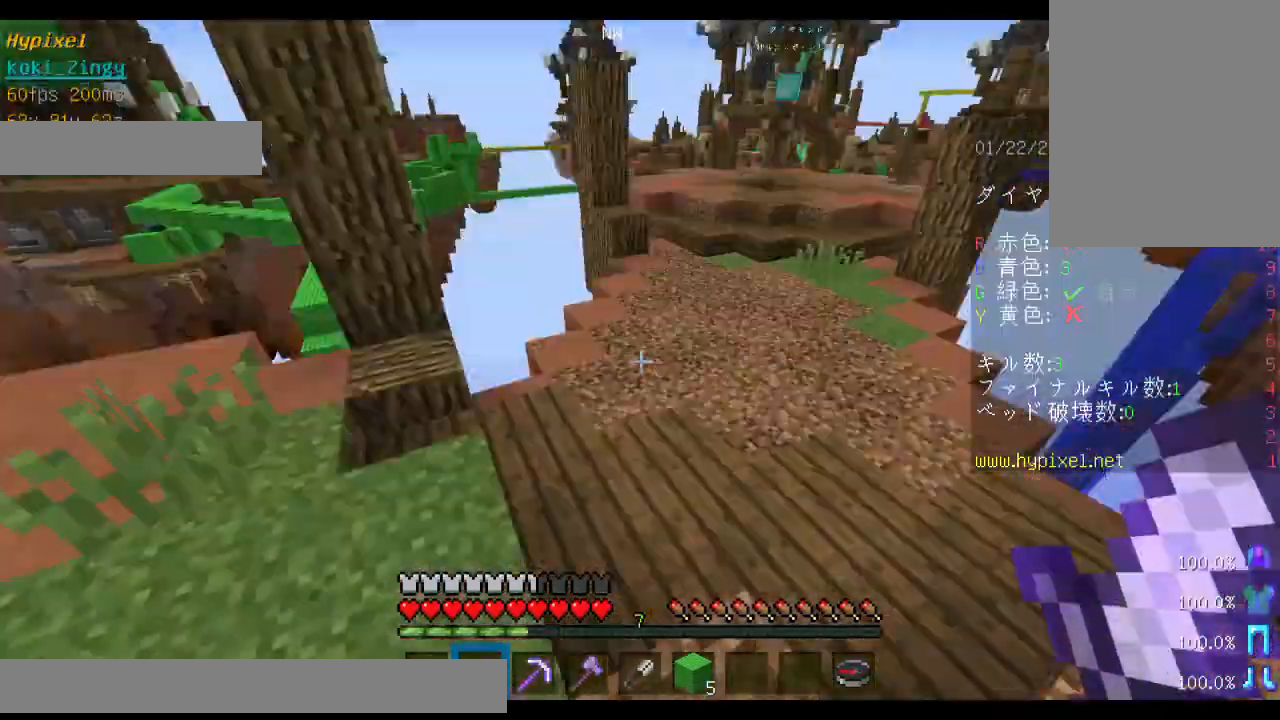
{"keys": ["a", "w"], "mouse": [], "events": [[100, "a", "down"], [133, "space", "up"]]}
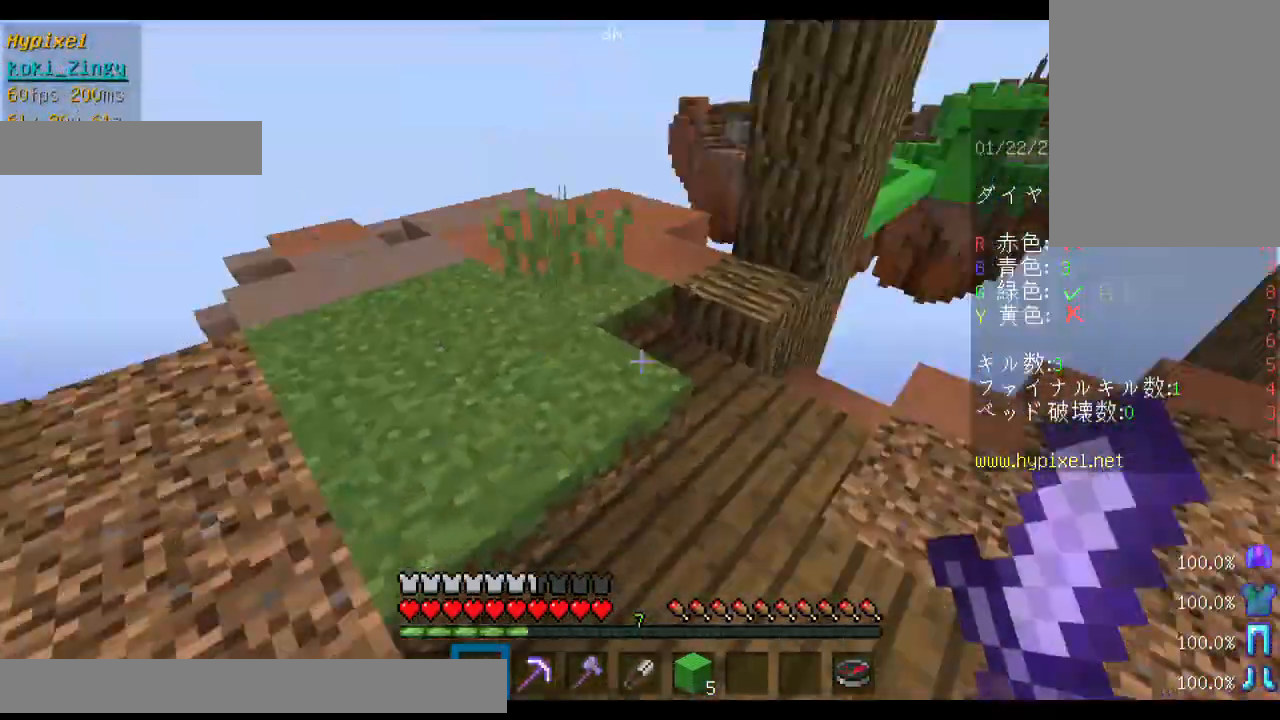
{"keys": ["d", "space", "w"], "mouse": [], "events": [[100, "a", "up"], [100, "space", "down"], [267, "d", "down"], [333, "space", "up"], [400, "space", "down"]]}
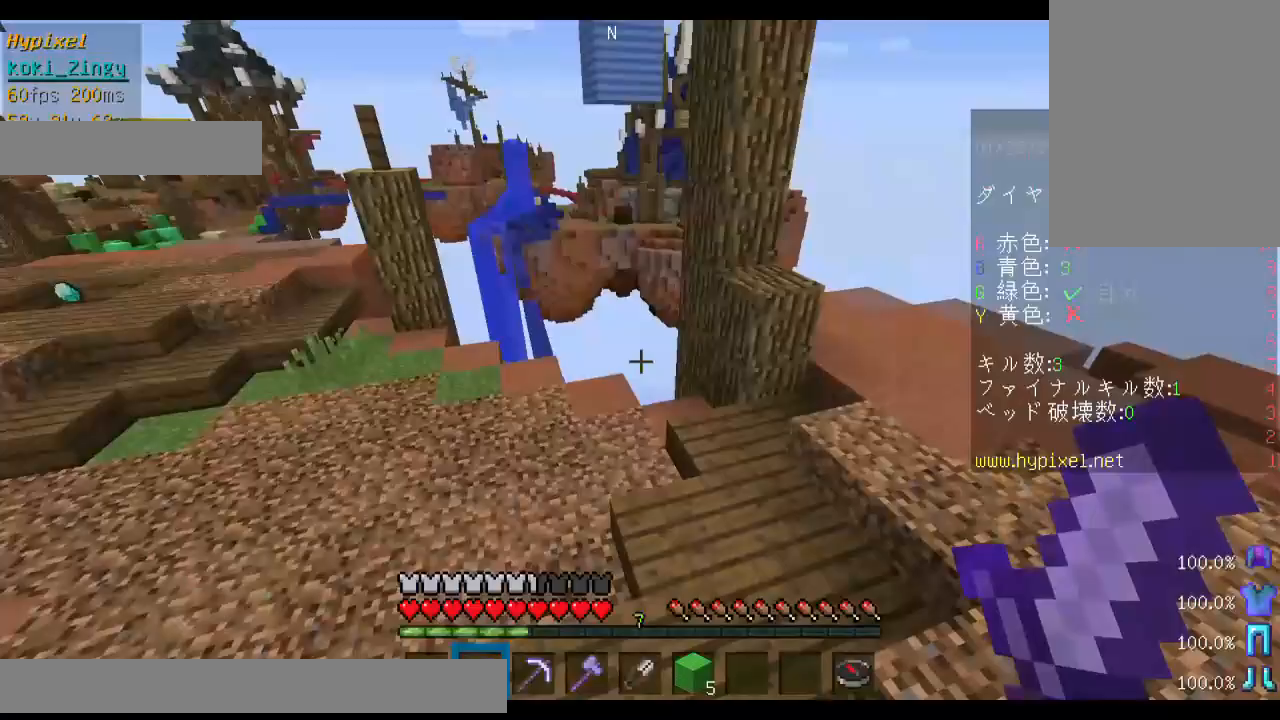
{"keys": ["a", "space", "w"], "mouse": [], "events": [[33, "d", "up"], [400, "a", "down"]]}
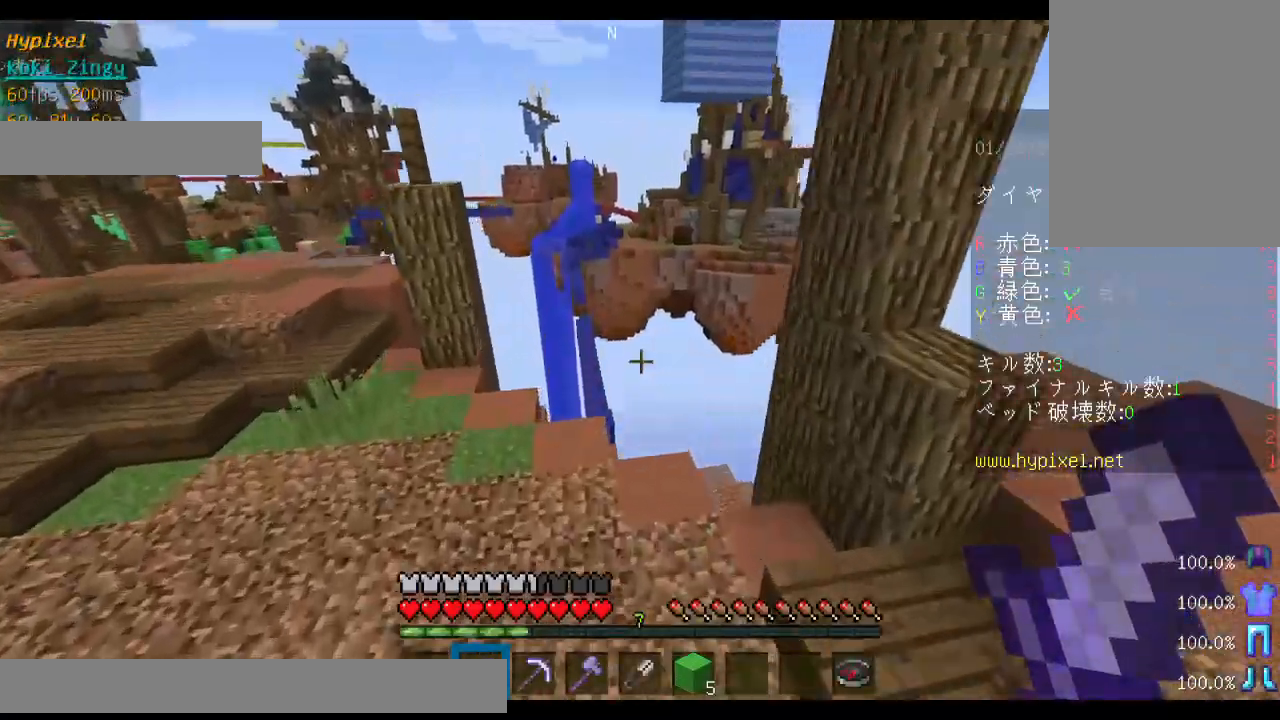
{"keys": ["space", "w"], "mouse": [], "events": [[300, "a", "up"]]}
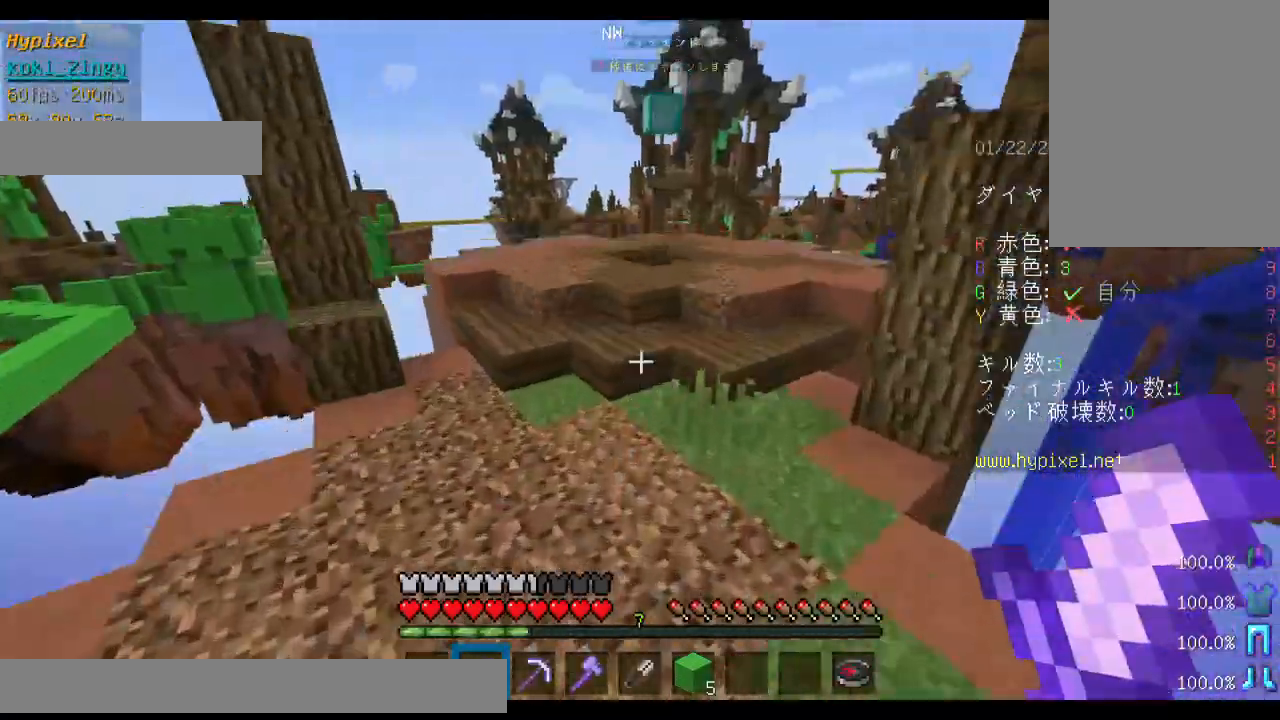
{"keys": ["space", "w"], "mouse": [], "events": []}
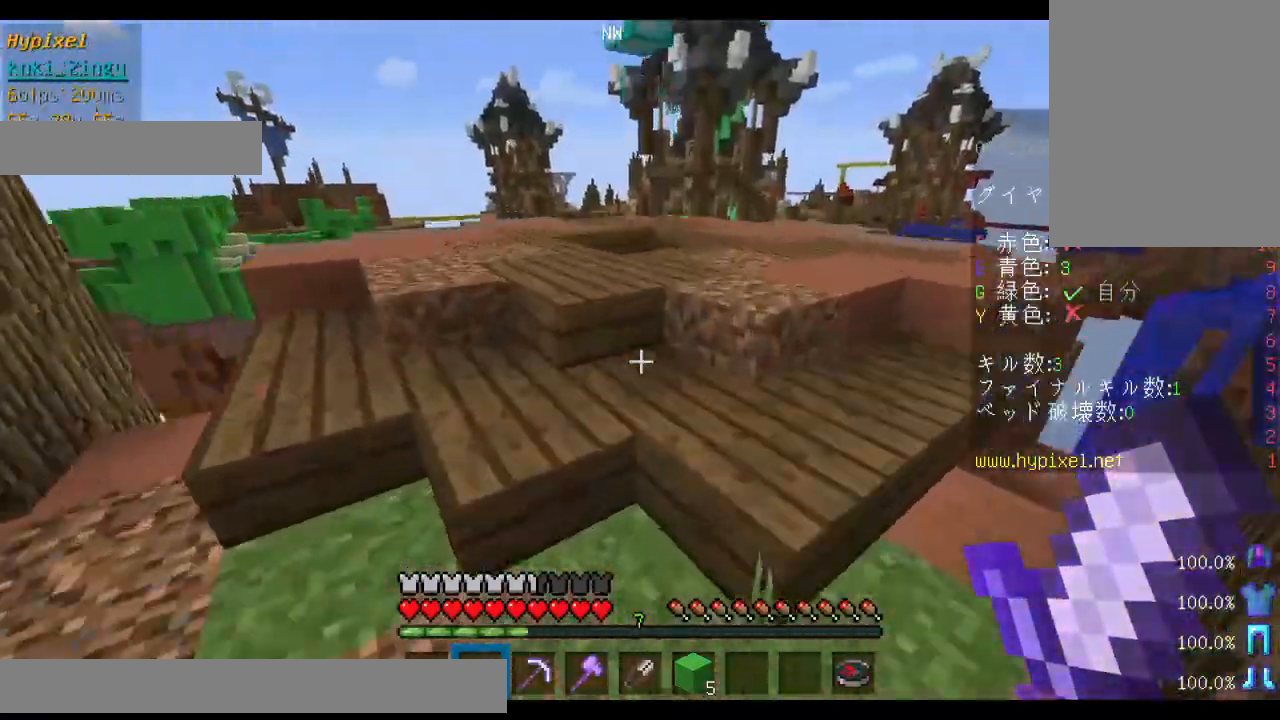
{"keys": ["w"], "mouse": [], "events": [[300, "space", "up"]]}
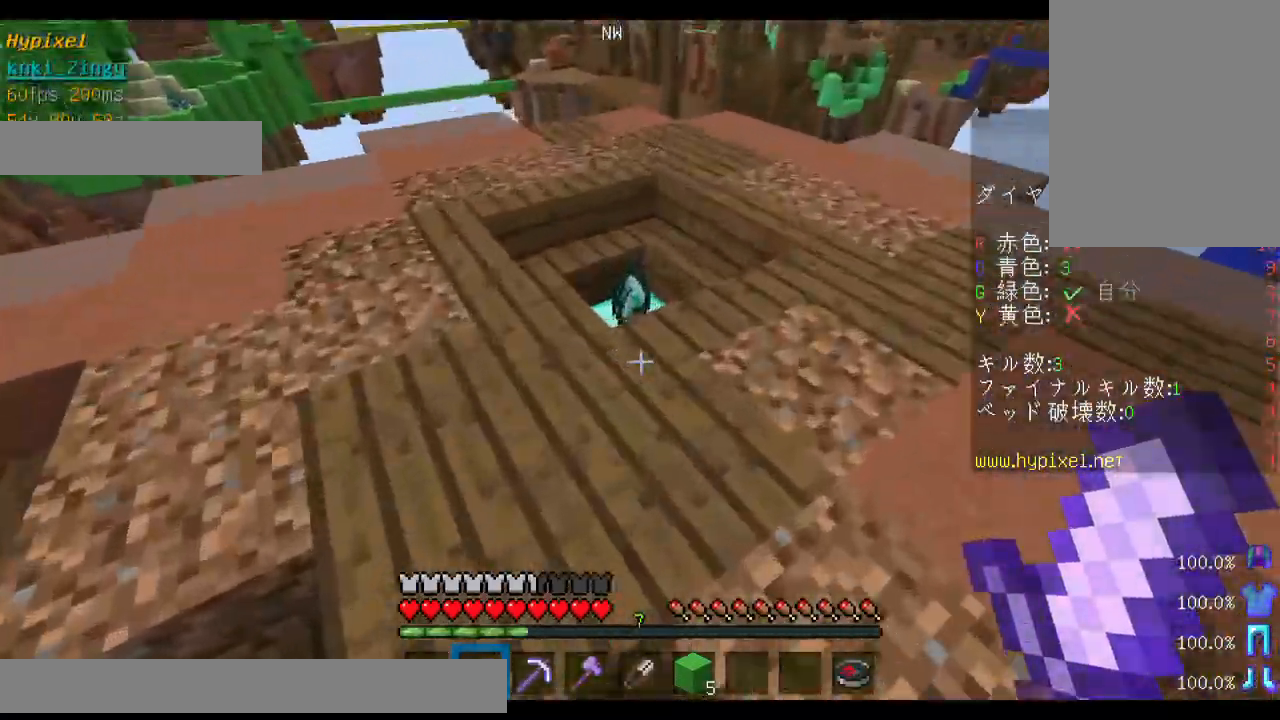
{"keys": ["d", "w"], "mouse": [], "events": [[433, "d", "down"]]}
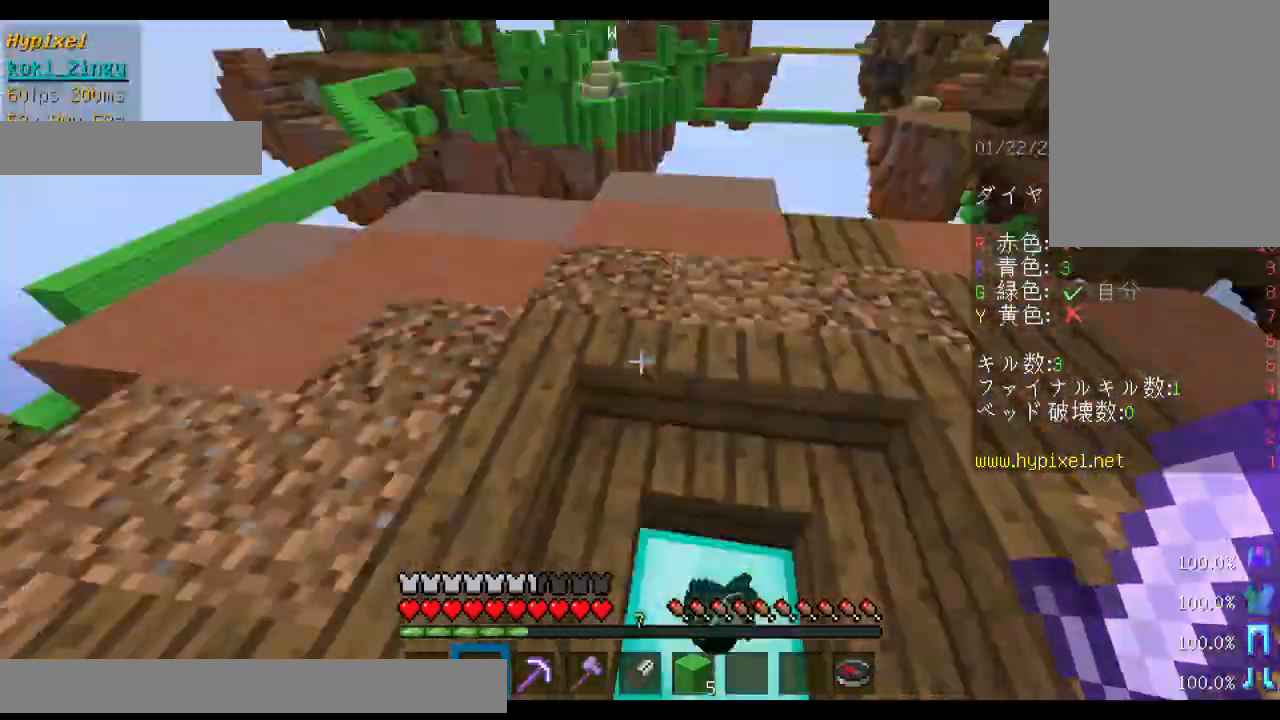
{"keys": ["space", "w"], "mouse": [], "events": [[133, "d", "up"], [500, "space", "down"]]}
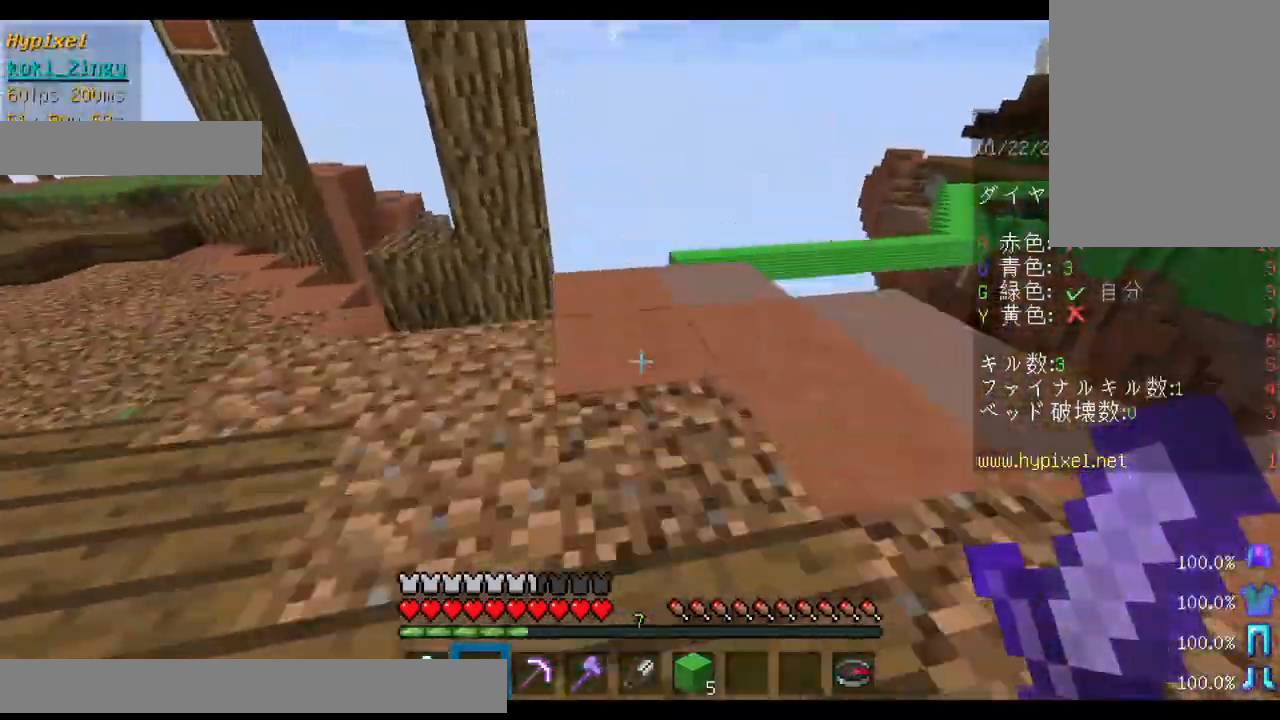
{"keys": ["a", "space", "w"], "mouse": [], "events": [[400, "a", "down"]]}
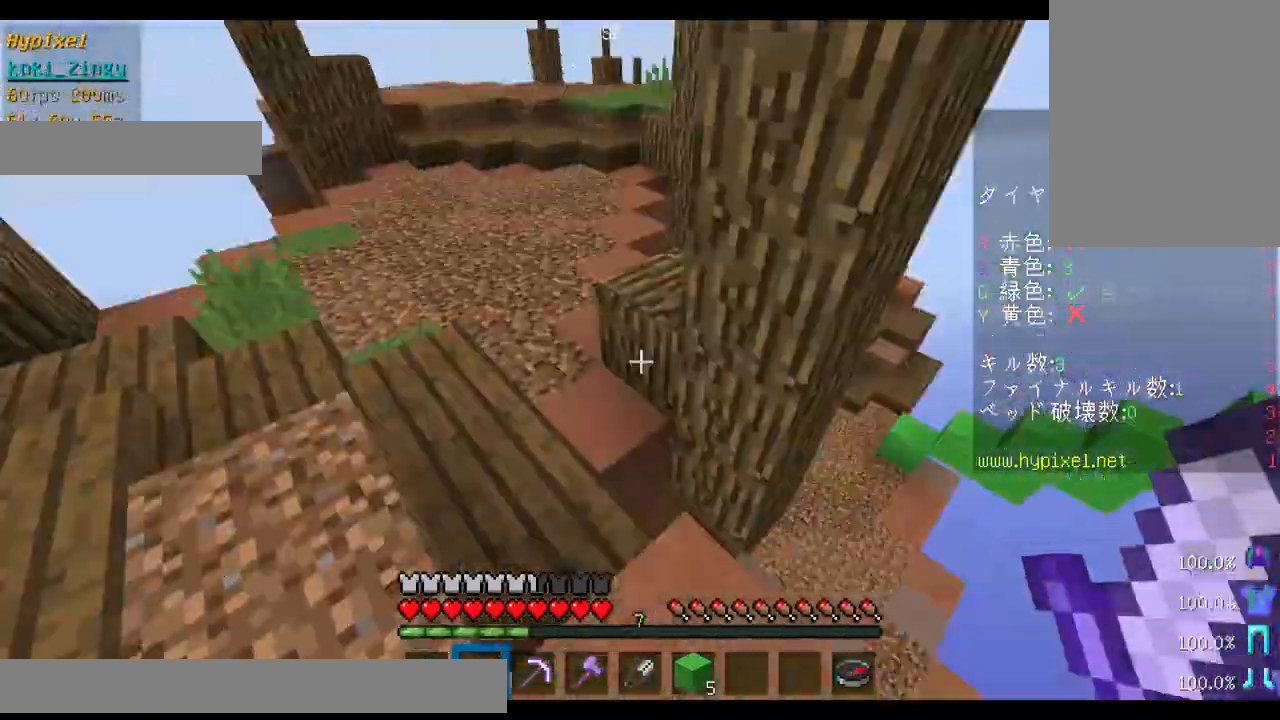
{"keys": ["space", "w"], "mouse": [], "events": [[233, "a", "up"]]}
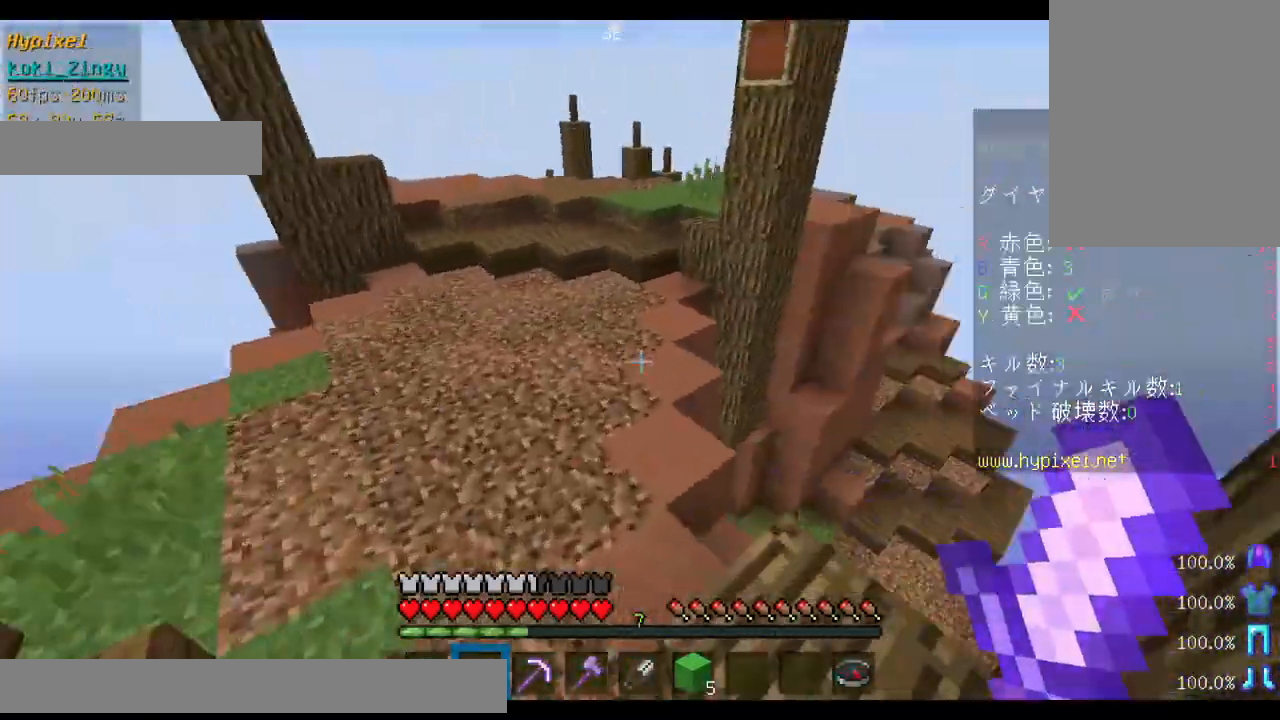
{"keys": ["space", "w"], "mouse": [], "events": []}
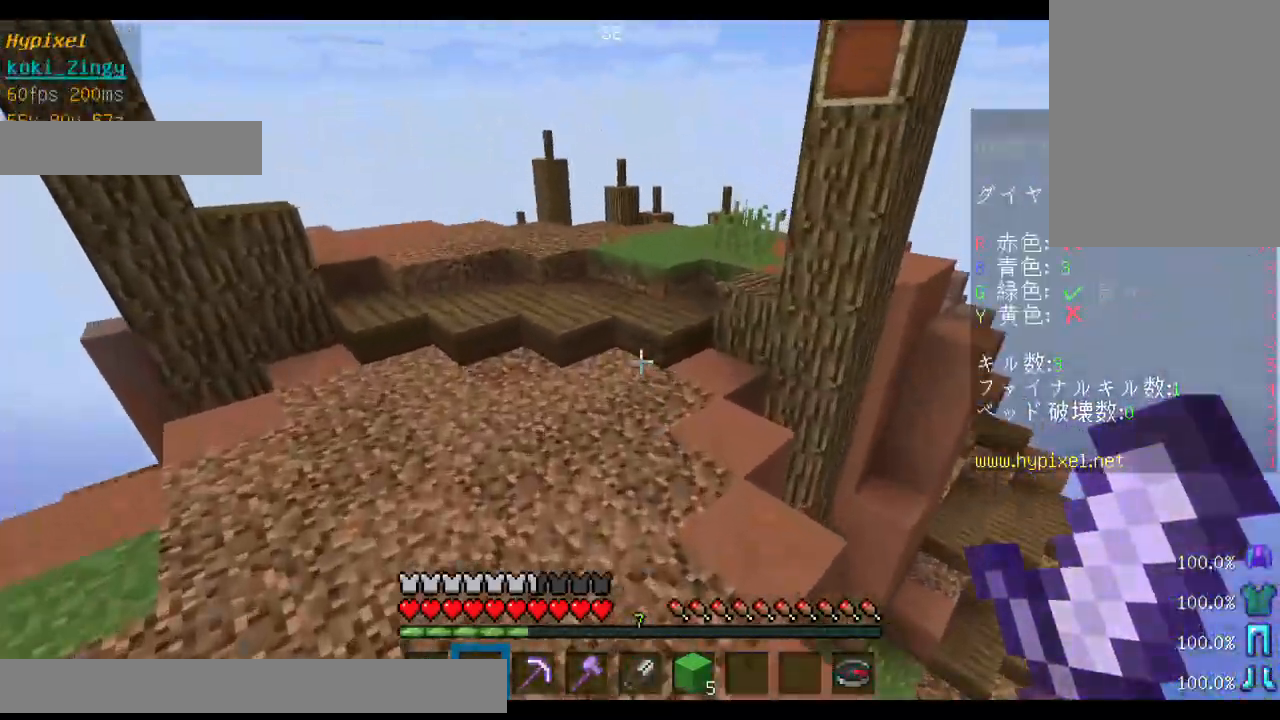
{"keys": ["space", "w"], "mouse": [], "events": [[200, "mouse_left", "down"], [267, "mouse_left", "up"]]}